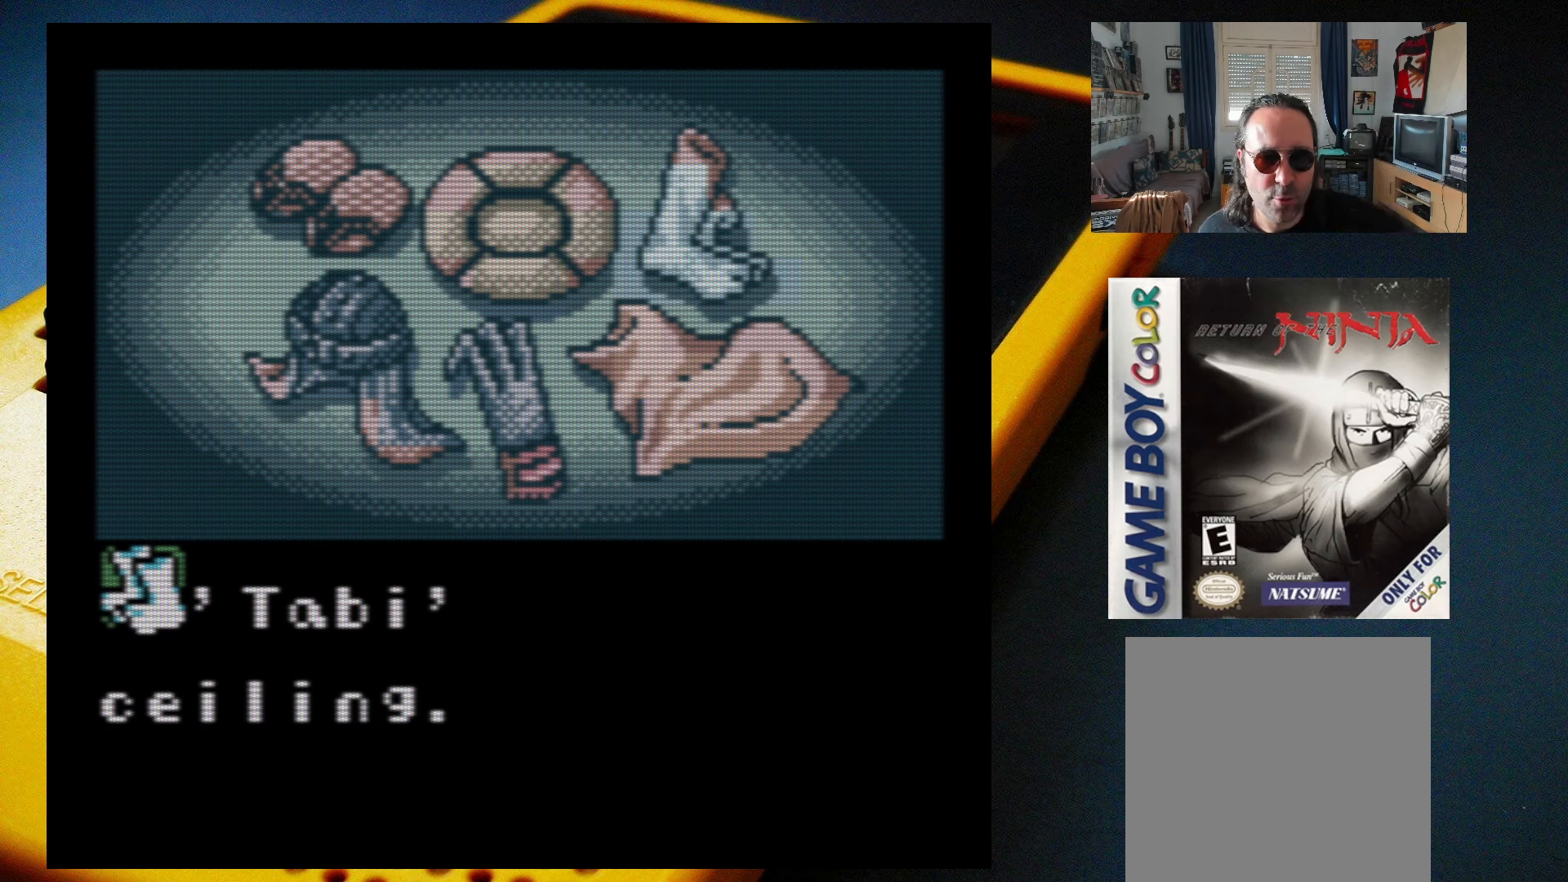
Gameplay with a controller (Xbox layout); each line is a JSON object with the inputs held at the frame after it. "events" lists button and stick changes between this image and that frame as [ms after this image, input, new state], when the widget could be followed in between. Not read: L3 R3 left_stick right_stick.
{"buttons": [], "events": [[17, "A", "down"], [167, "A", "up"]]}
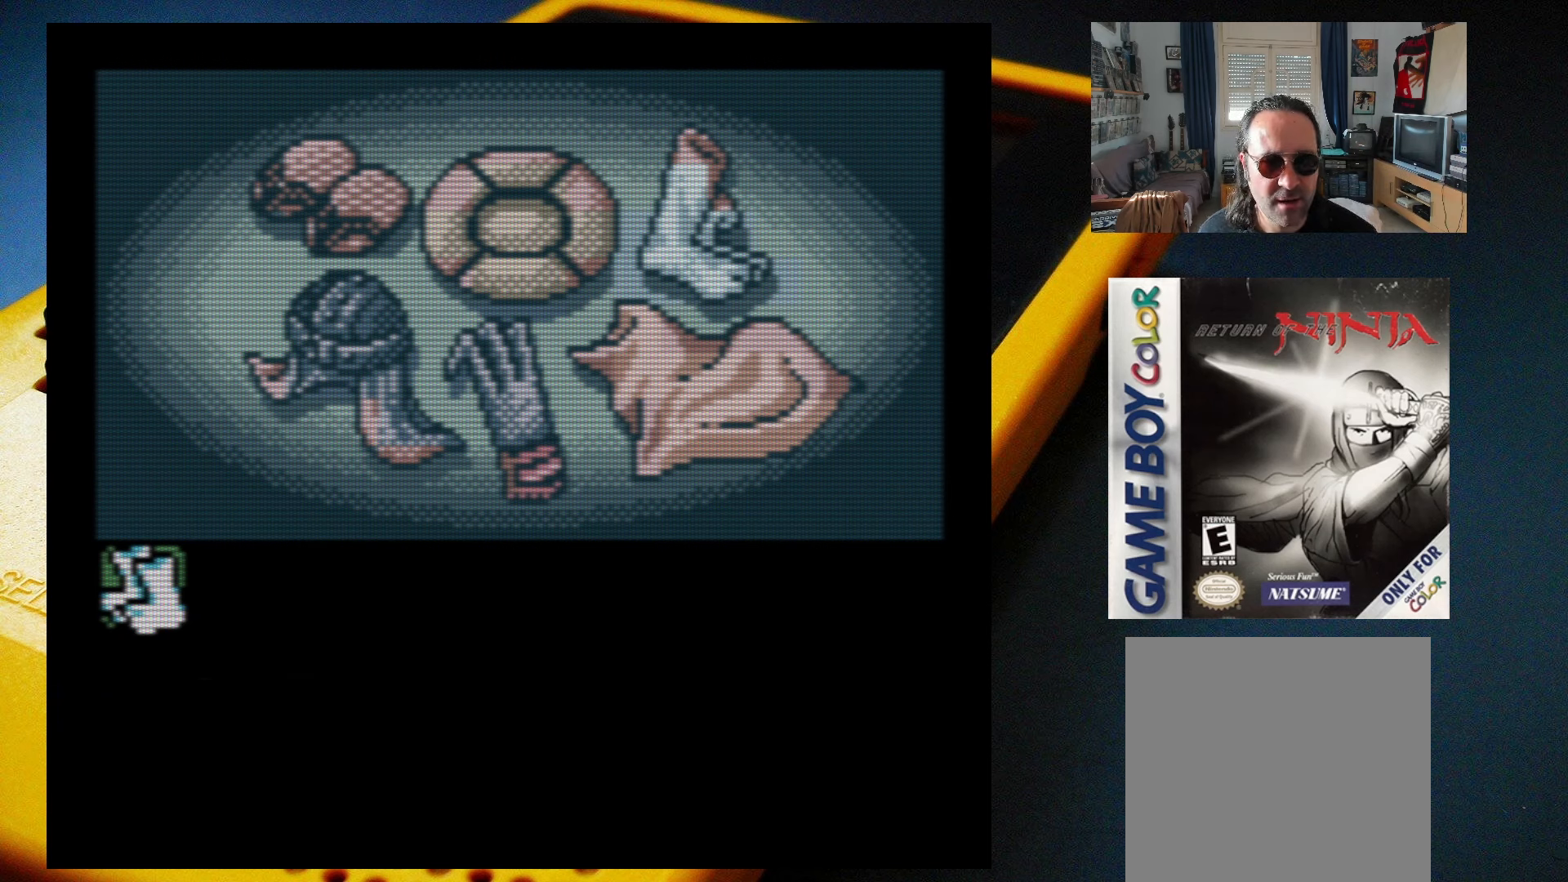
{"buttons": [], "events": []}
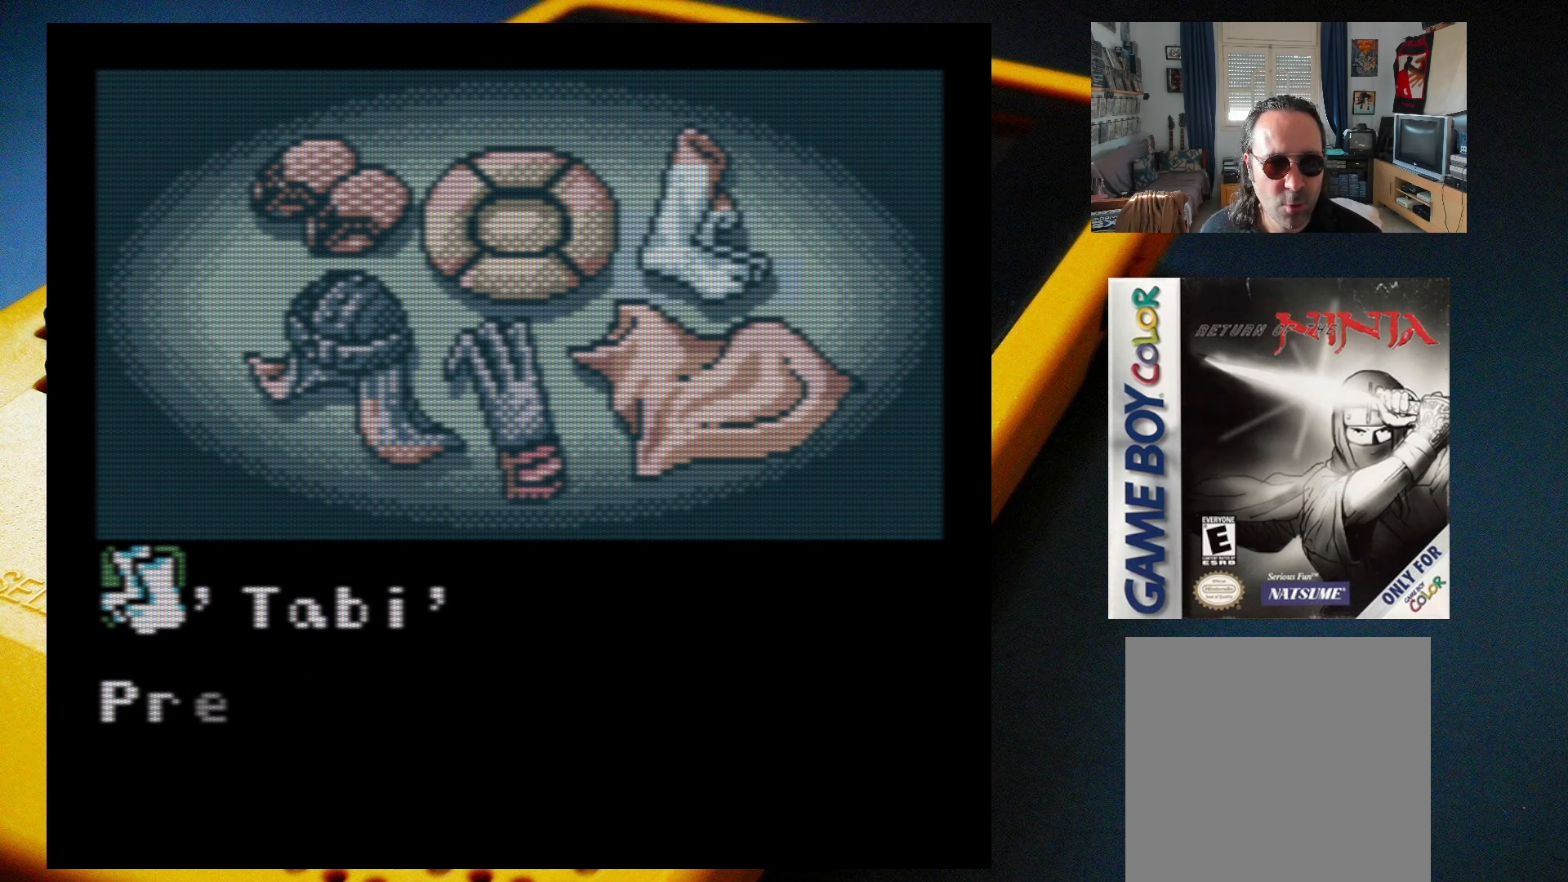
{"buttons": [], "events": []}
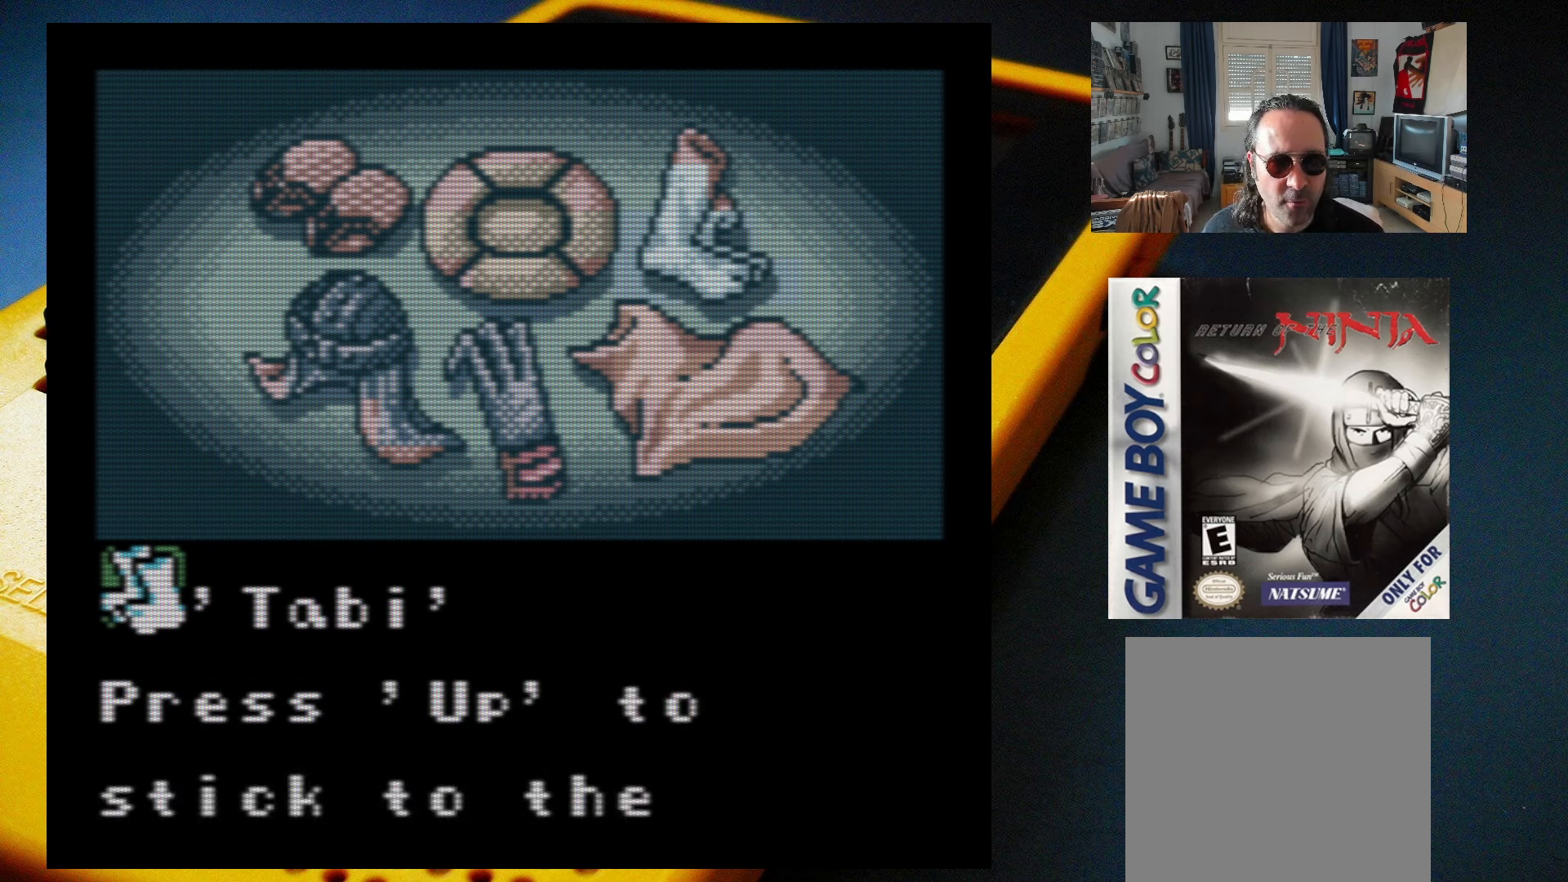
{"buttons": [], "events": []}
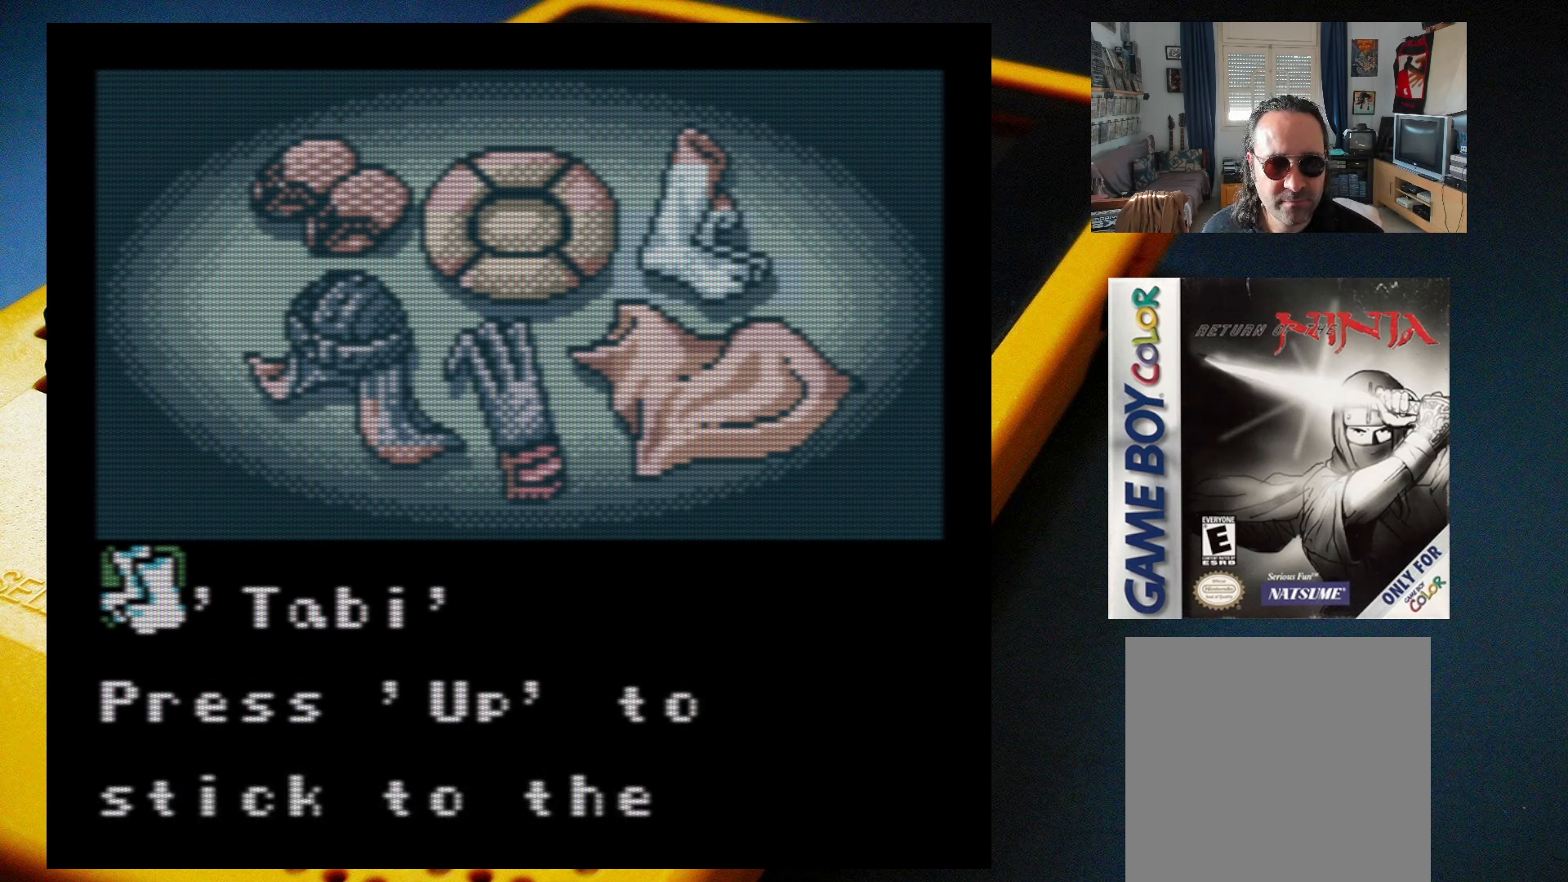
{"buttons": [], "events": []}
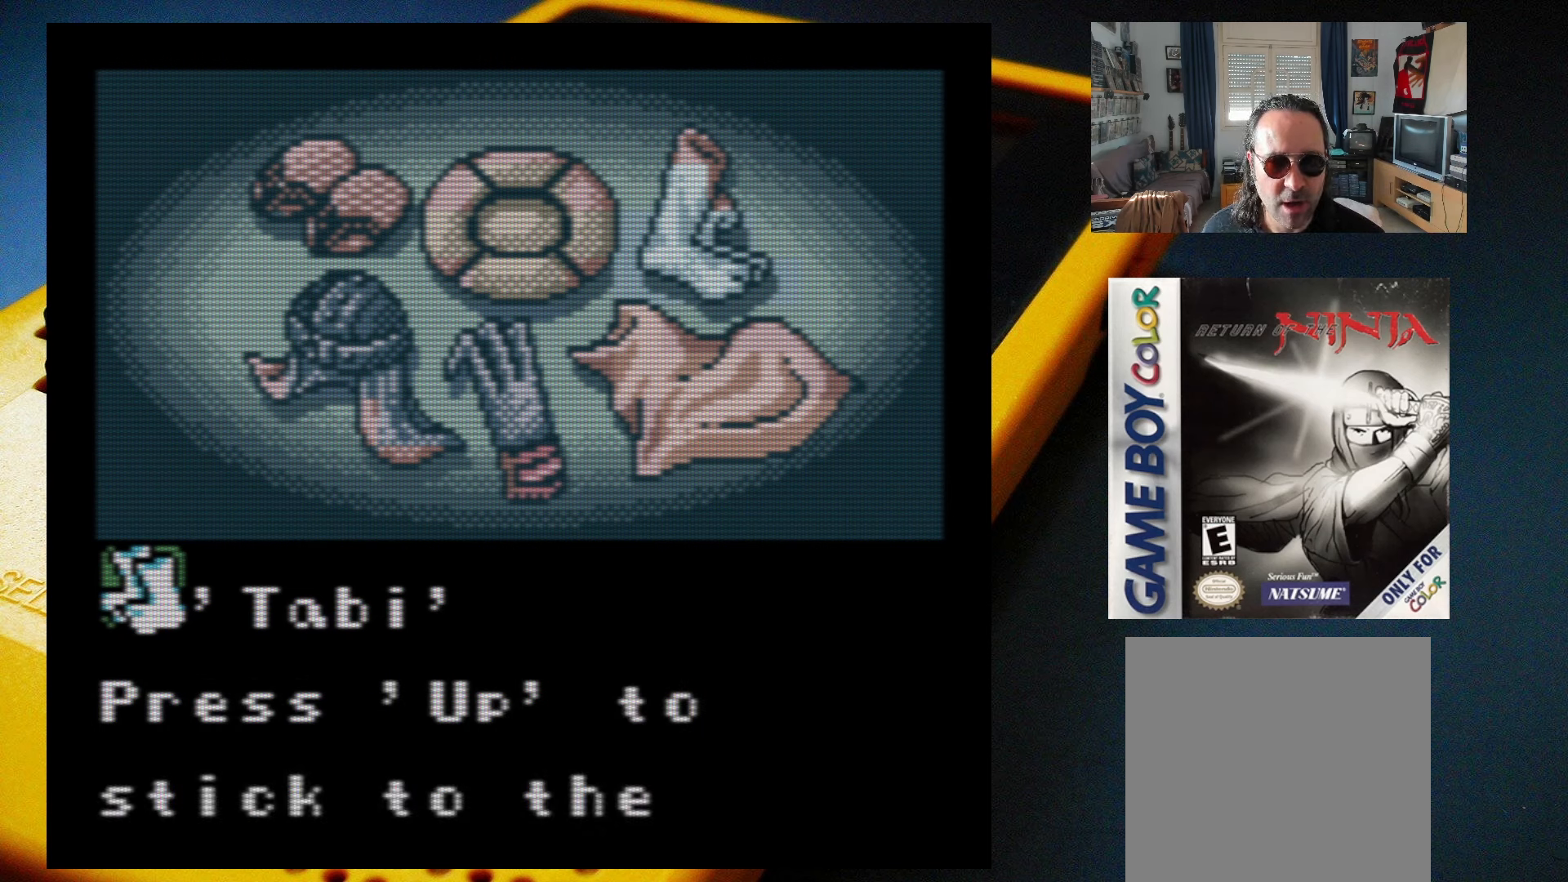
{"buttons": [], "events": [[283, "A", "down"], [417, "A", "up"]]}
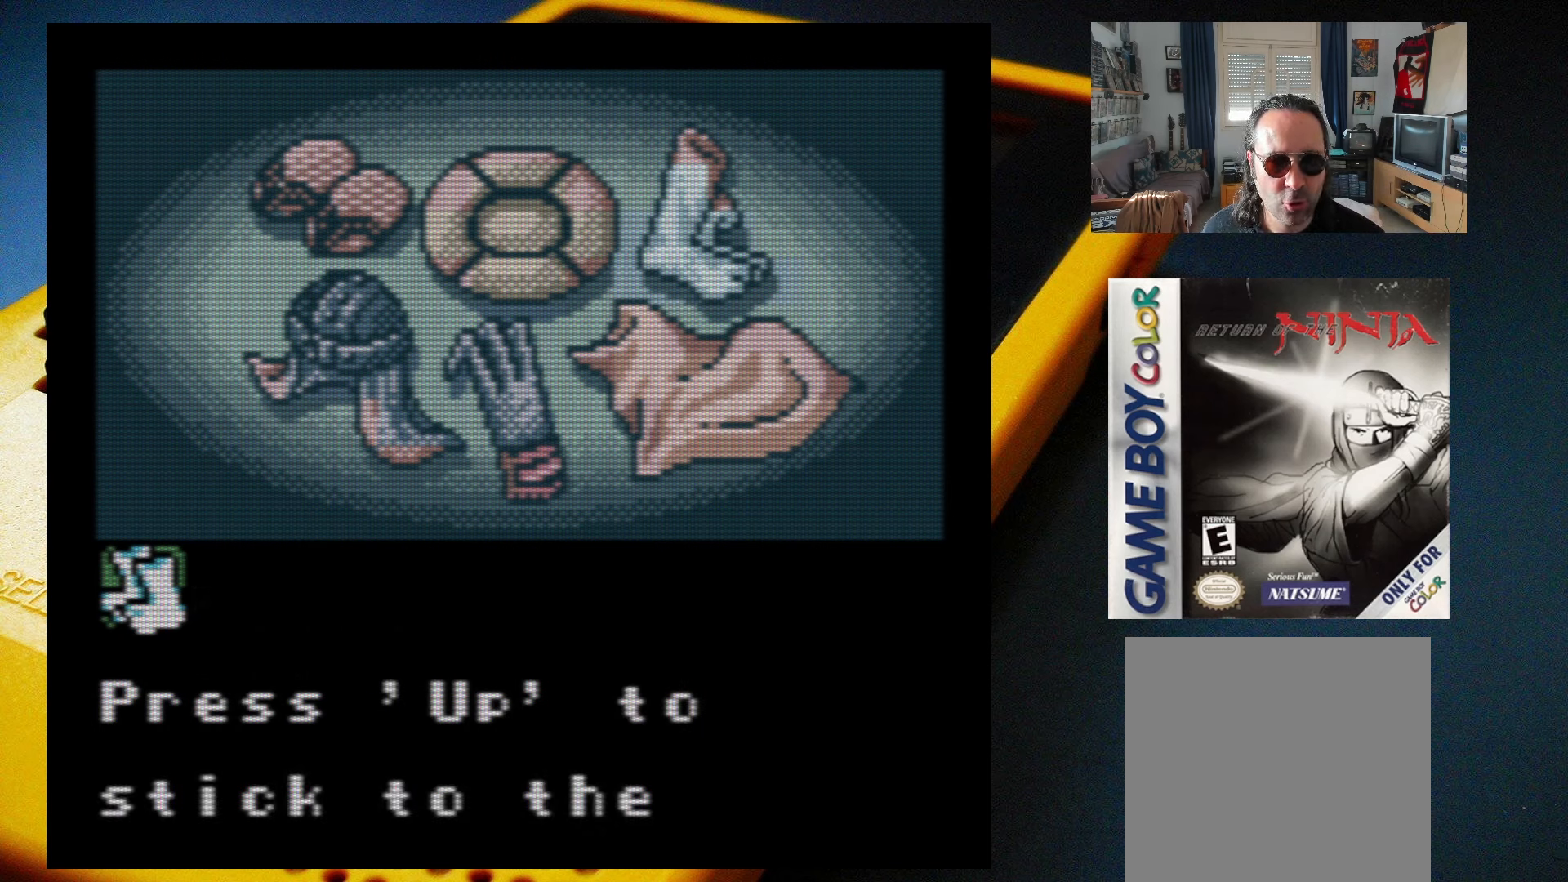
{"buttons": [], "events": []}